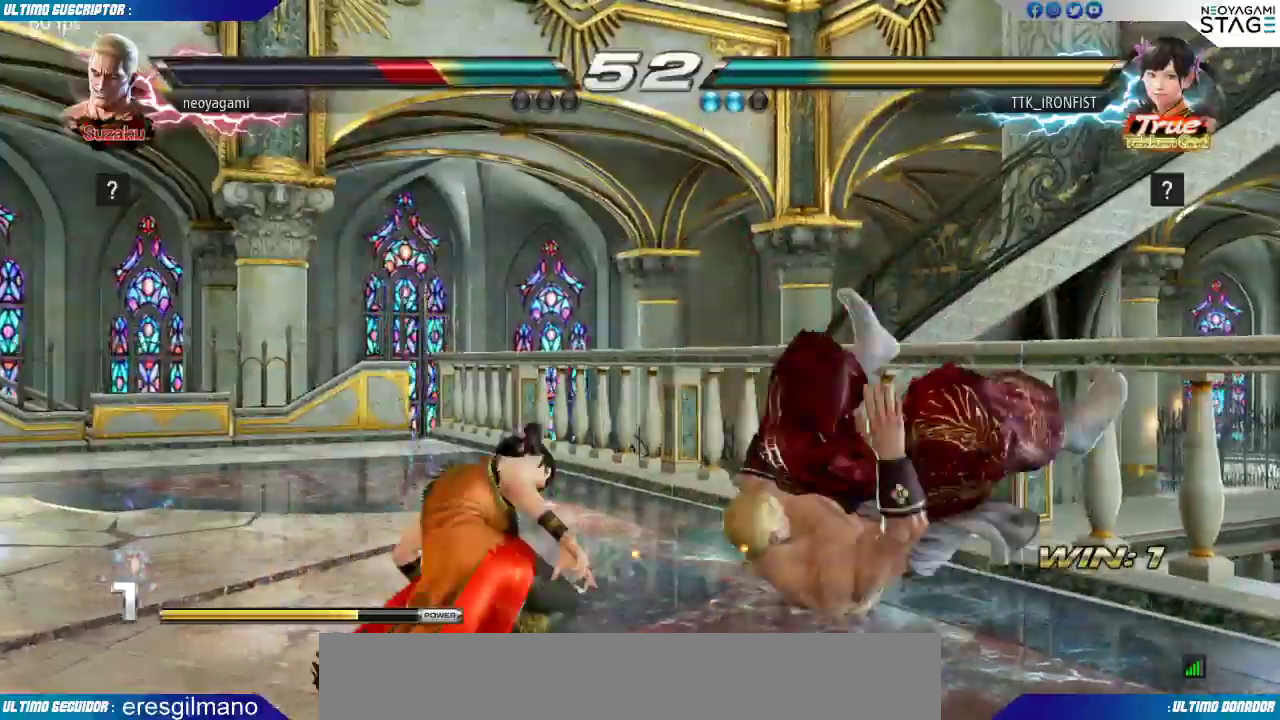
Gameplay with a controller (arcade stick); each line is a JSON object with the inputs held at the frame after it. "events" lists button and stick changes between this image and that frame as [ms after this image, input, new state], when the widget could be followed in between. Not read: L3 R3 SELECT START.
{"buttons": [], "left_stick": "center", "events": []}
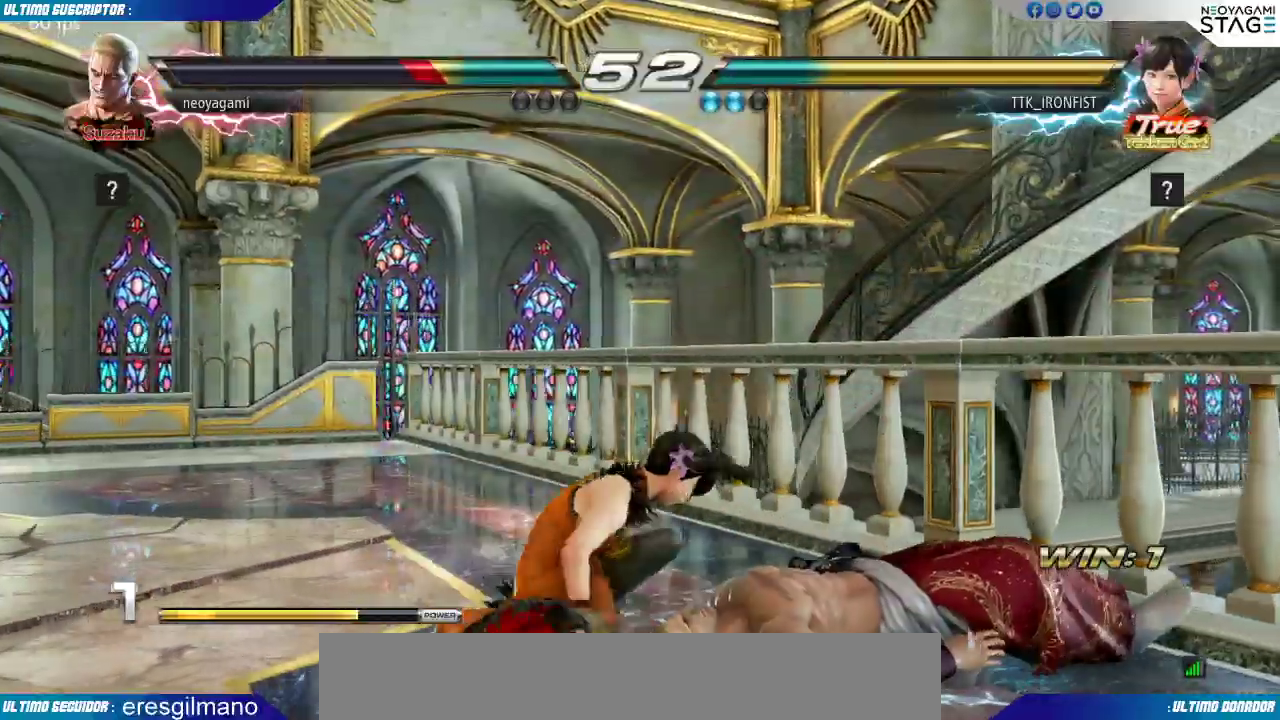
{"buttons": [], "left_stick": "center", "events": []}
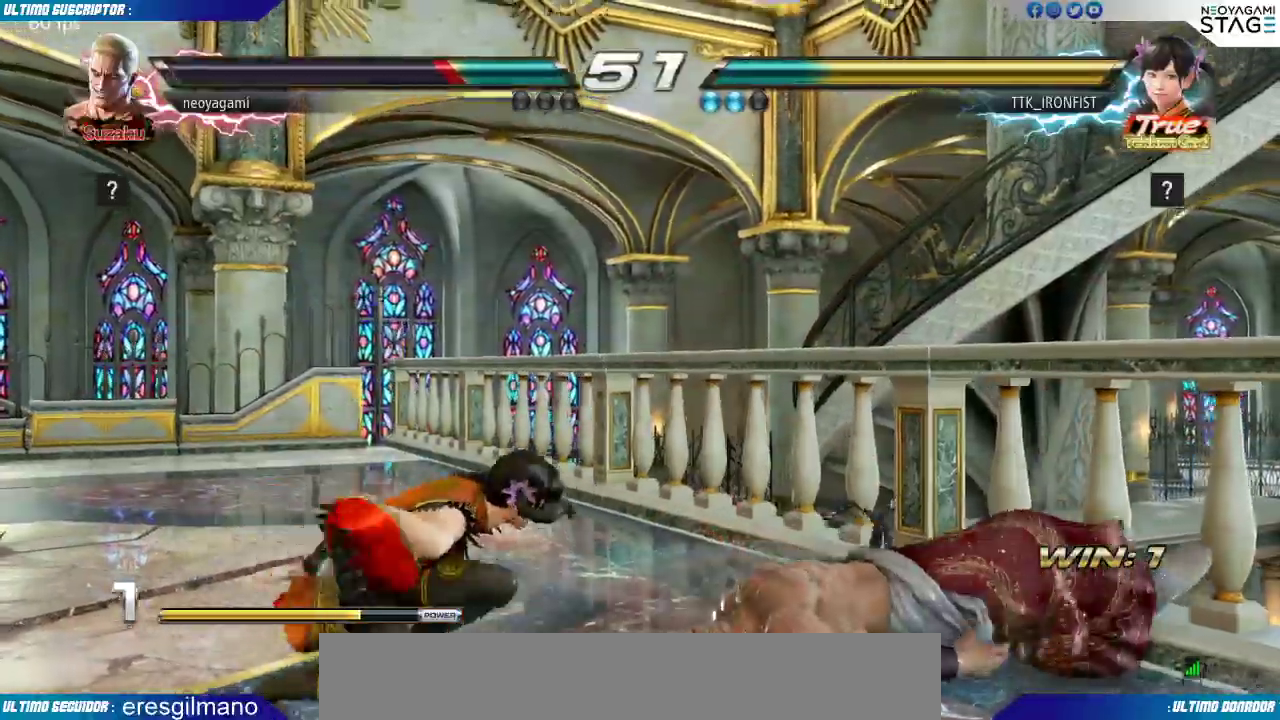
{"buttons": [], "left_stick": "center", "events": [[83, "CROSS", "down"], [167, "CROSS", "up"]]}
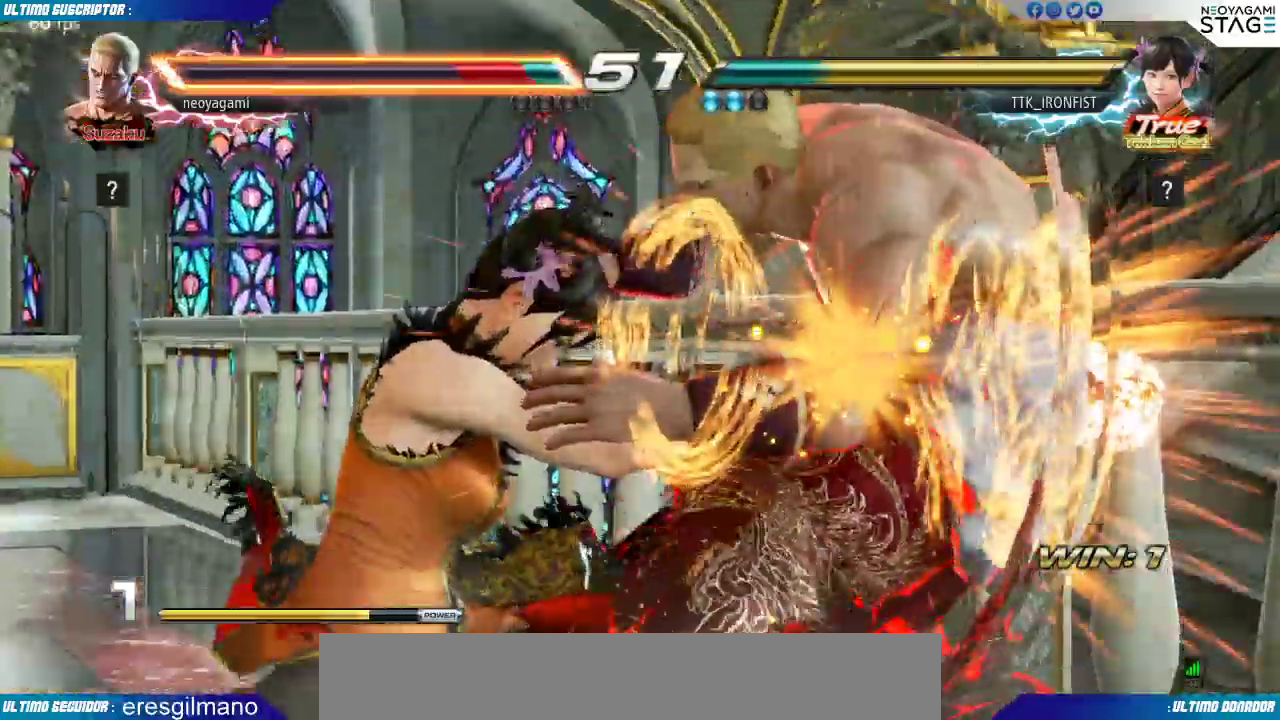
{"buttons": [], "left_stick": "center", "events": []}
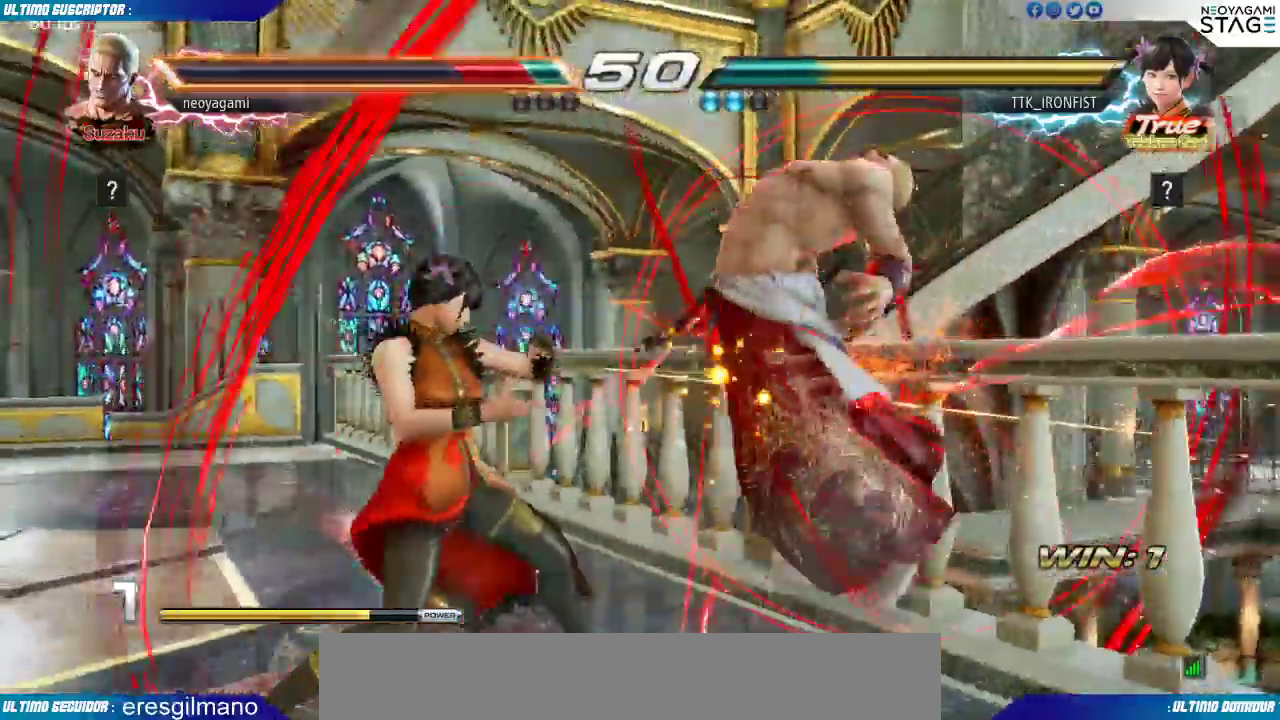
{"buttons": [], "left_stick": "center", "events": []}
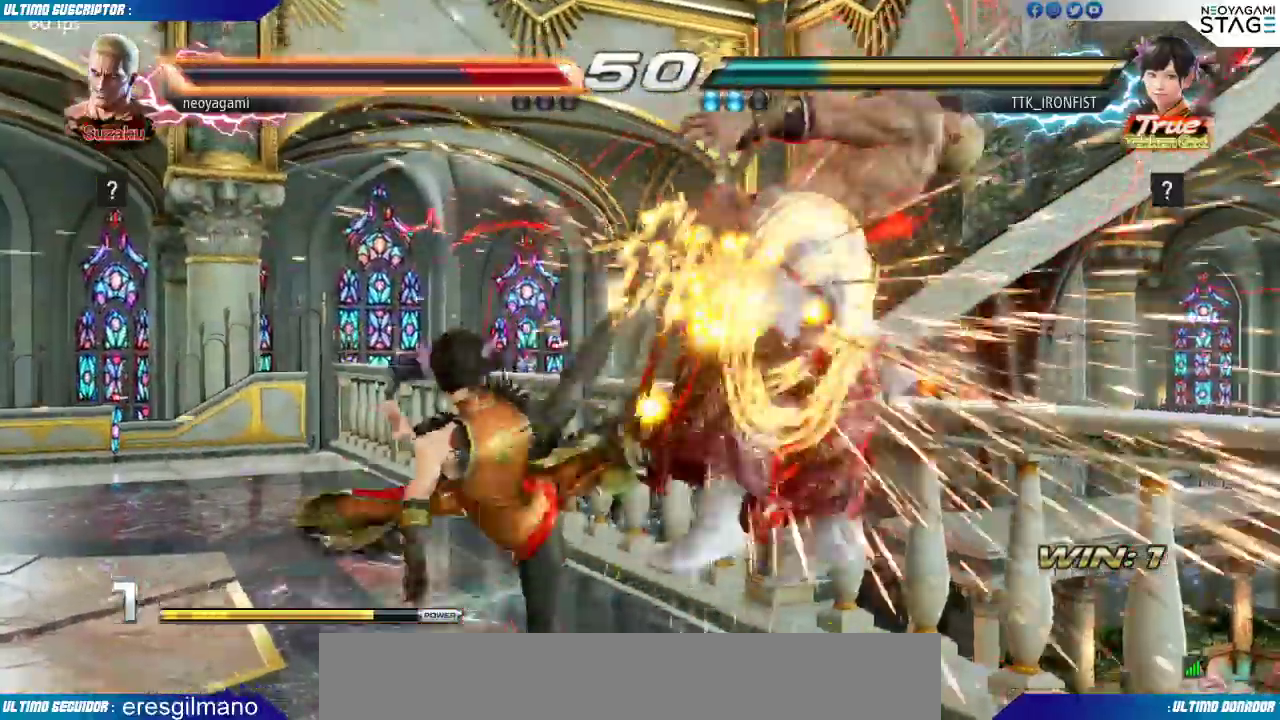
{"buttons": [], "left_stick": "center", "events": []}
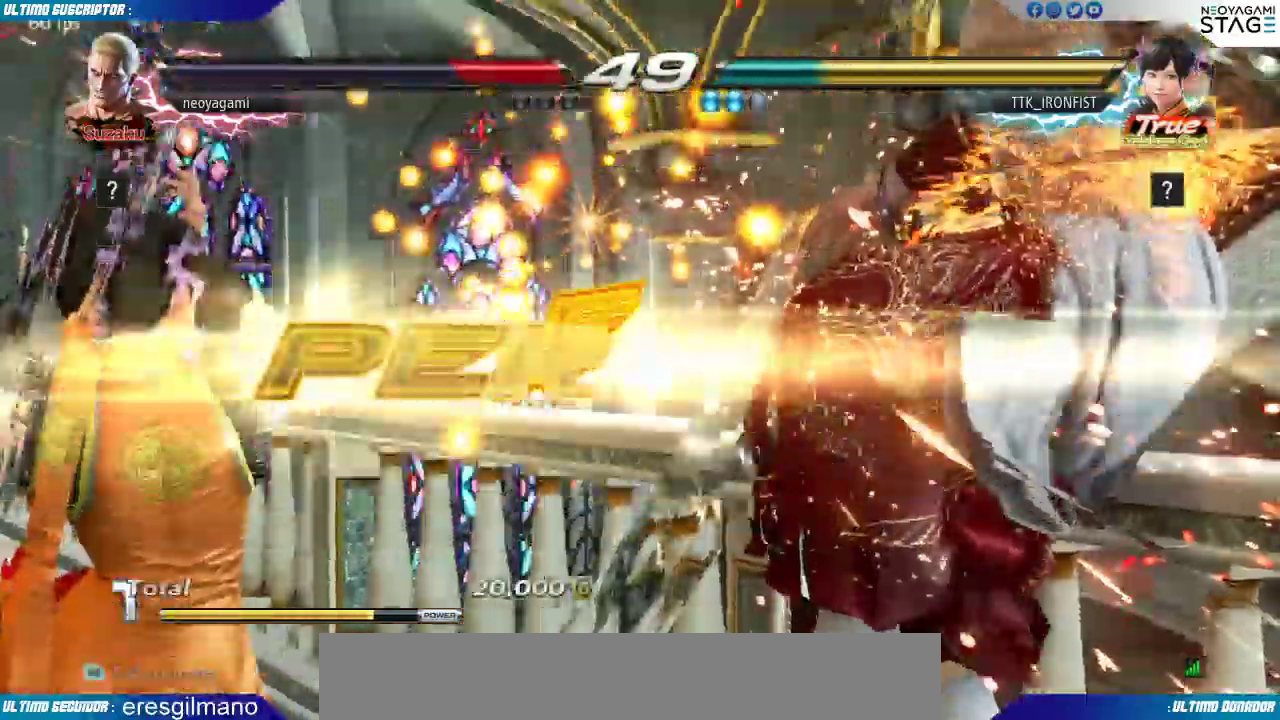
{"buttons": [], "left_stick": "center", "events": [[17, "SQUARE", "down"], [83, "SQUARE", "up"], [133, "SQUARE", "down"], [233, "SQUARE", "up"]]}
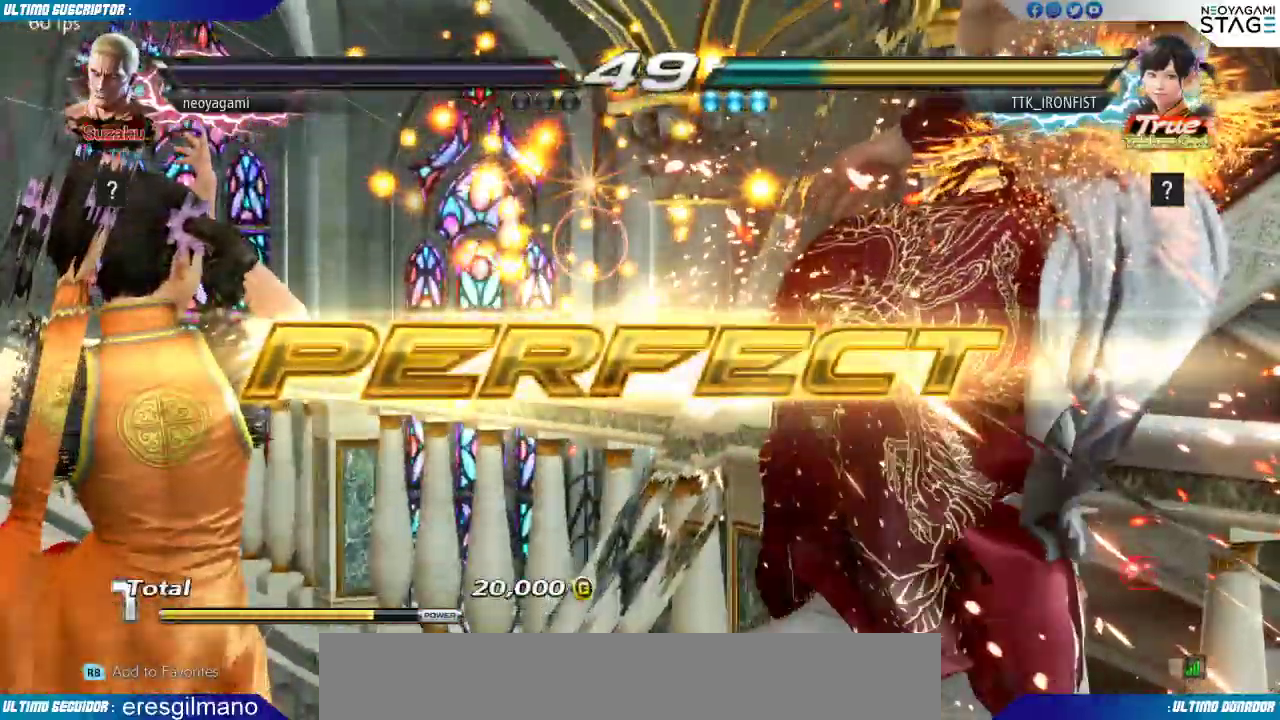
{"buttons": [], "left_stick": "center", "events": []}
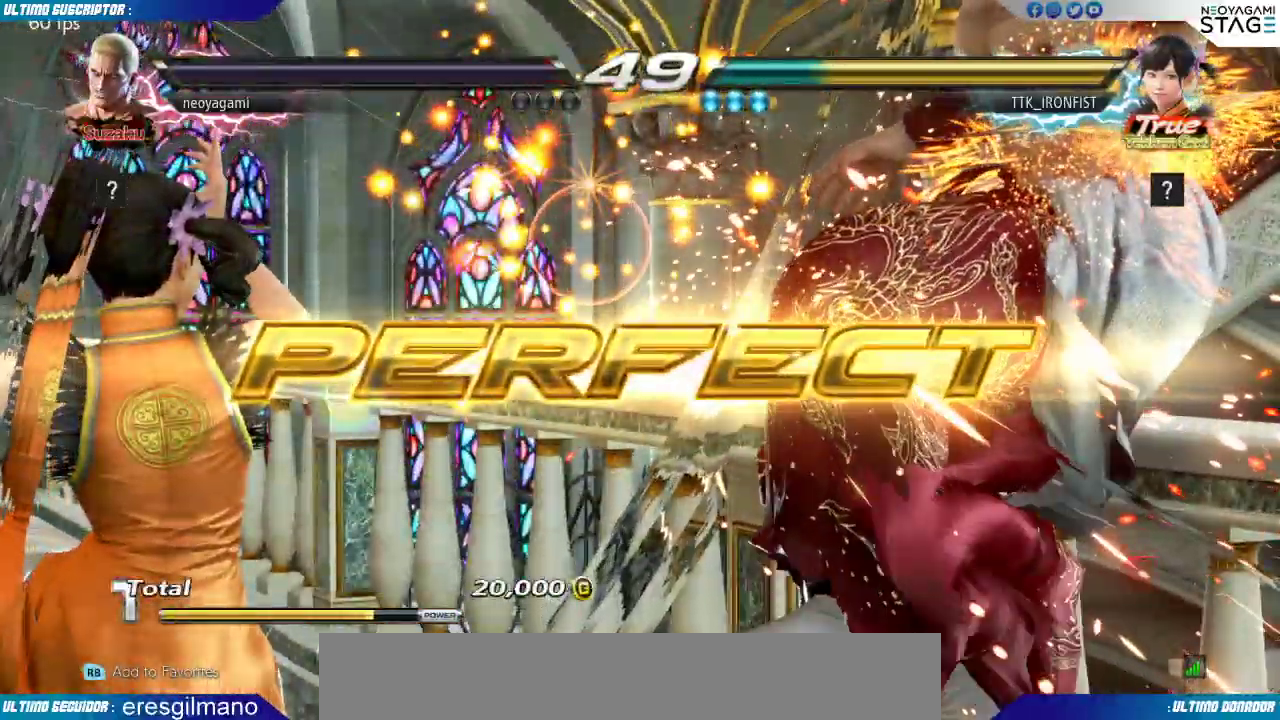
{"buttons": [], "left_stick": "center", "events": [[167, "CROSS", "down"], [200, "CROSS", "up"]]}
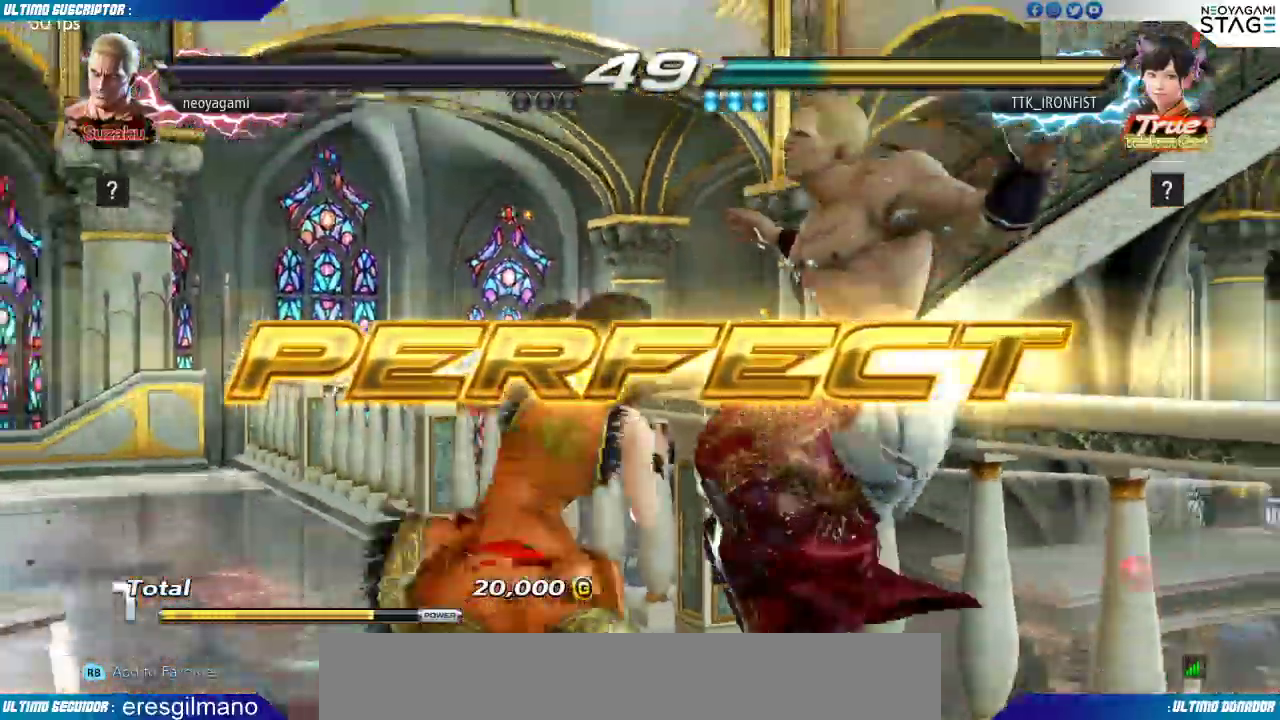
{"buttons": [], "left_stick": "center", "events": [[33, "CROSS", "down"], [100, "CROSS", "up"], [167, "CROSS", "down"], [217, "CROSS", "up"], [400, "CROSS", "down"], [467, "CROSS", "up"]]}
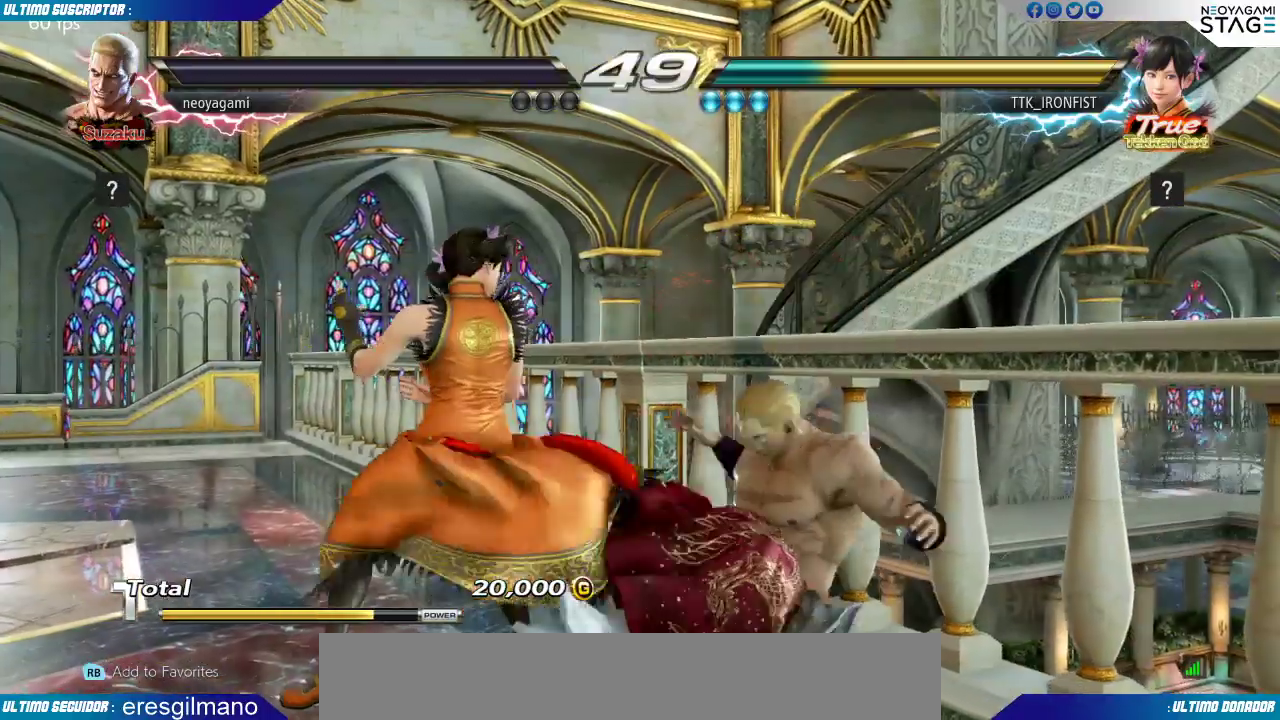
{"buttons": [], "left_stick": "center", "events": [[17, "CROSS", "down"], [100, "CROSS", "up"], [250, "CROSS", "down"], [333, "CROSS", "up"], [400, "CROSS", "down"], [433, "CROSS", "up"]]}
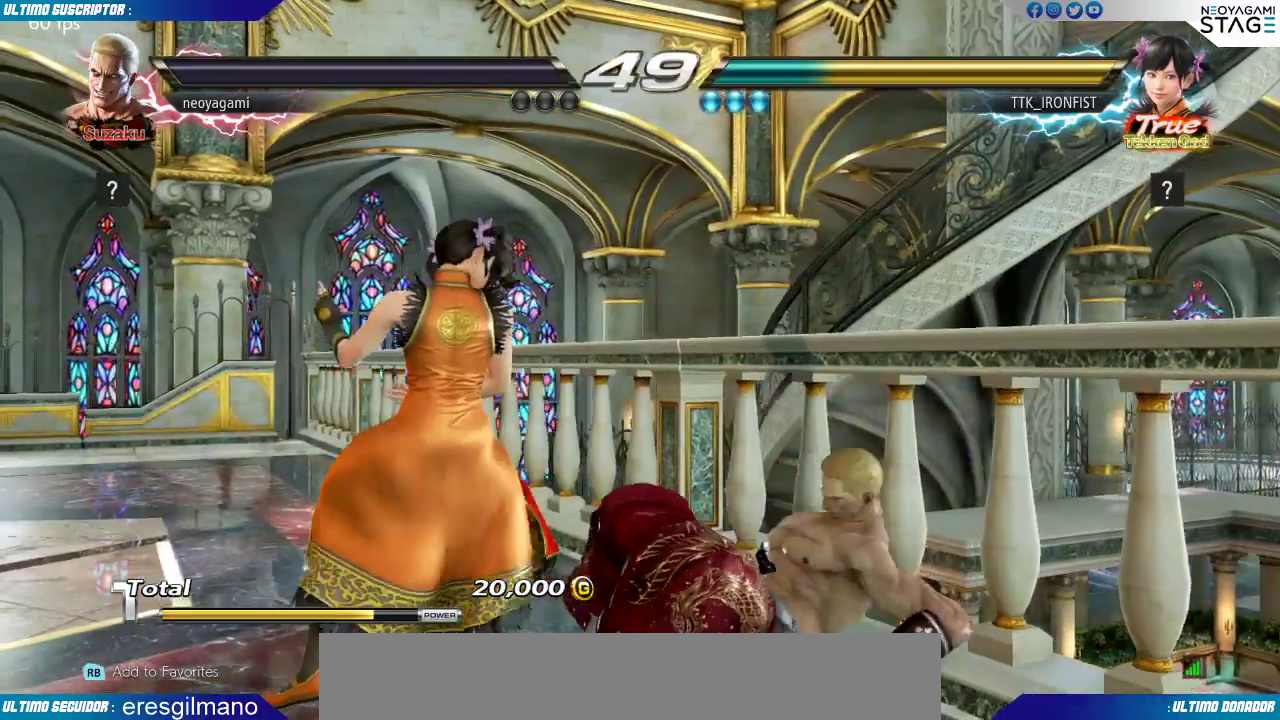
{"buttons": [], "left_stick": "center", "events": []}
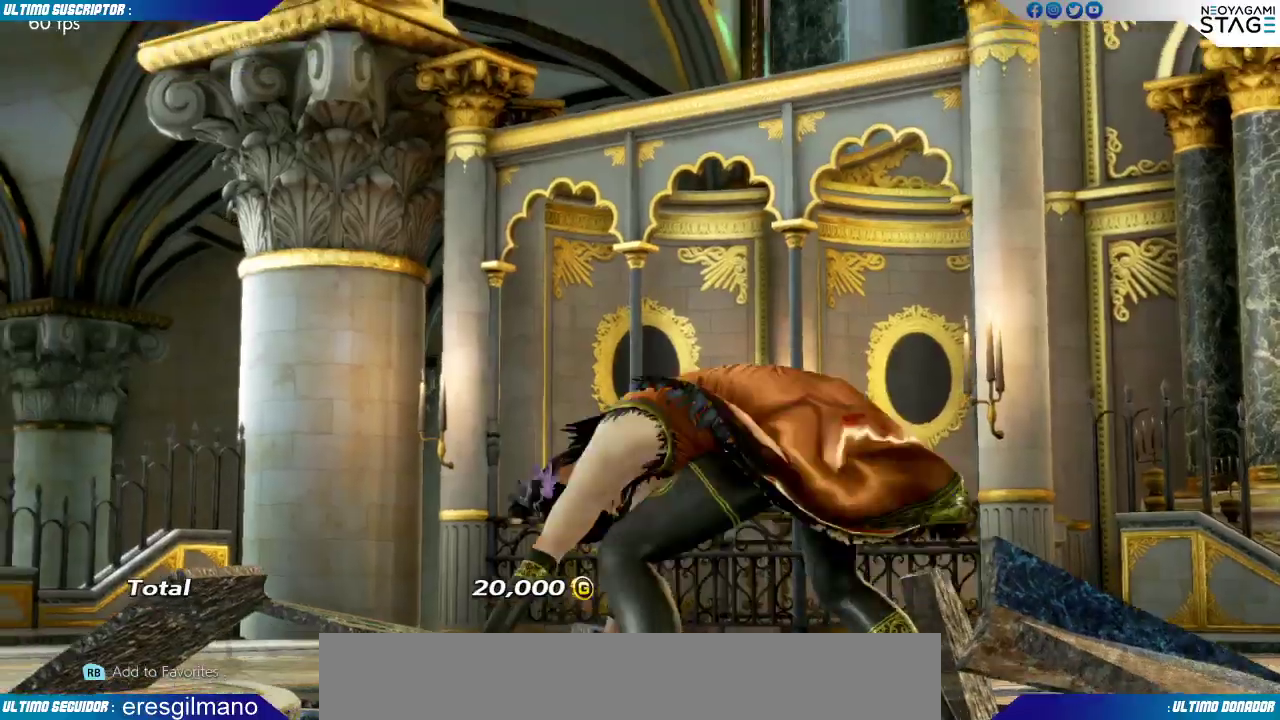
{"buttons": [], "left_stick": "center", "events": [[283, "CROSS", "down"], [333, "CROSS", "up"], [400, "CROSS", "down"], [467, "CROSS", "up"]]}
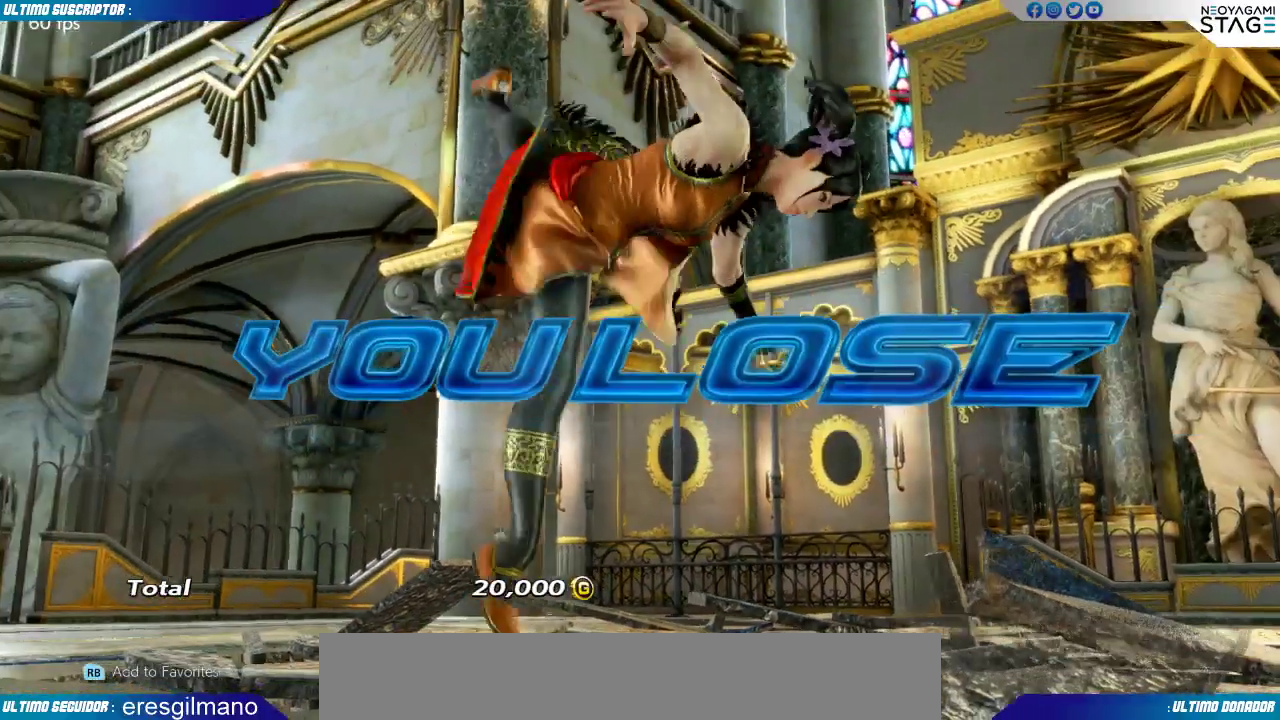
{"buttons": [], "left_stick": "center", "events": [[233, "CROSS", "down"], [283, "CROSS", "up"], [350, "CROSS", "down"], [400, "CROSS", "up"]]}
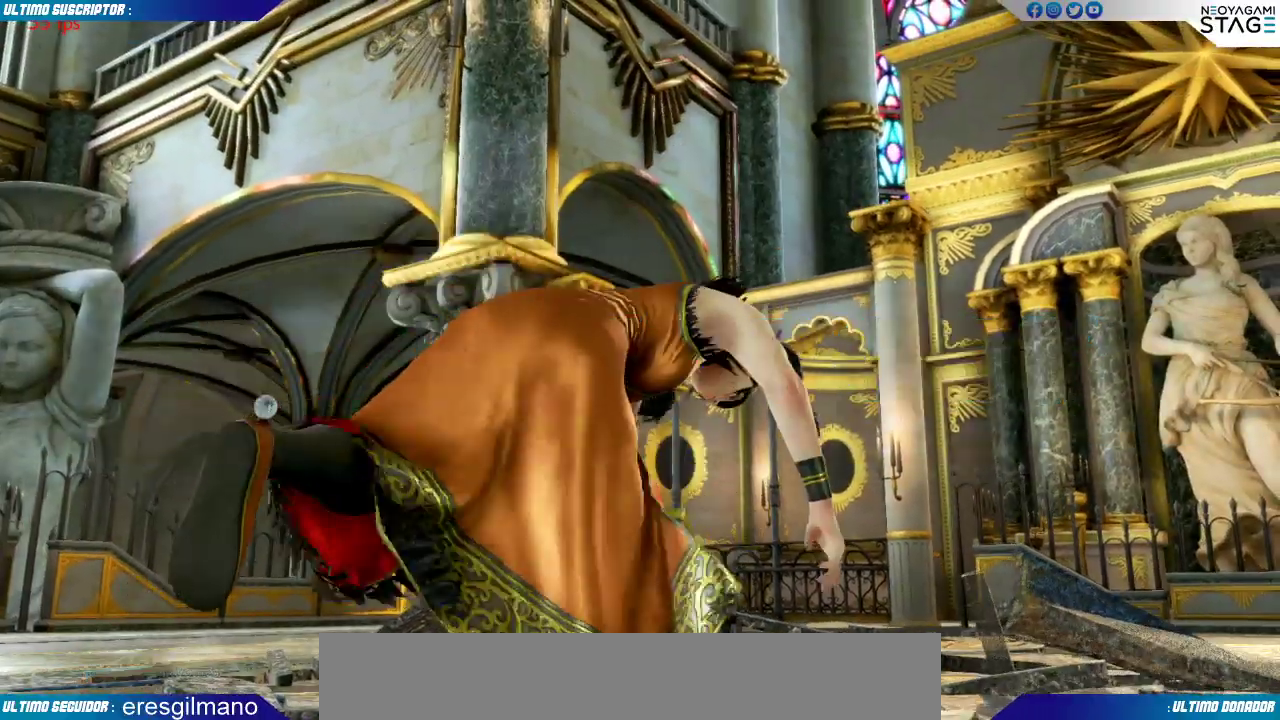
{"buttons": [], "left_stick": "center", "events": [[83, "CROSS", "down"], [150, "CROSS", "up"], [200, "CROSS", "down"], [267, "CROSS", "up"], [483, "CROSS", "down"], [500, "CROSS", "up"]]}
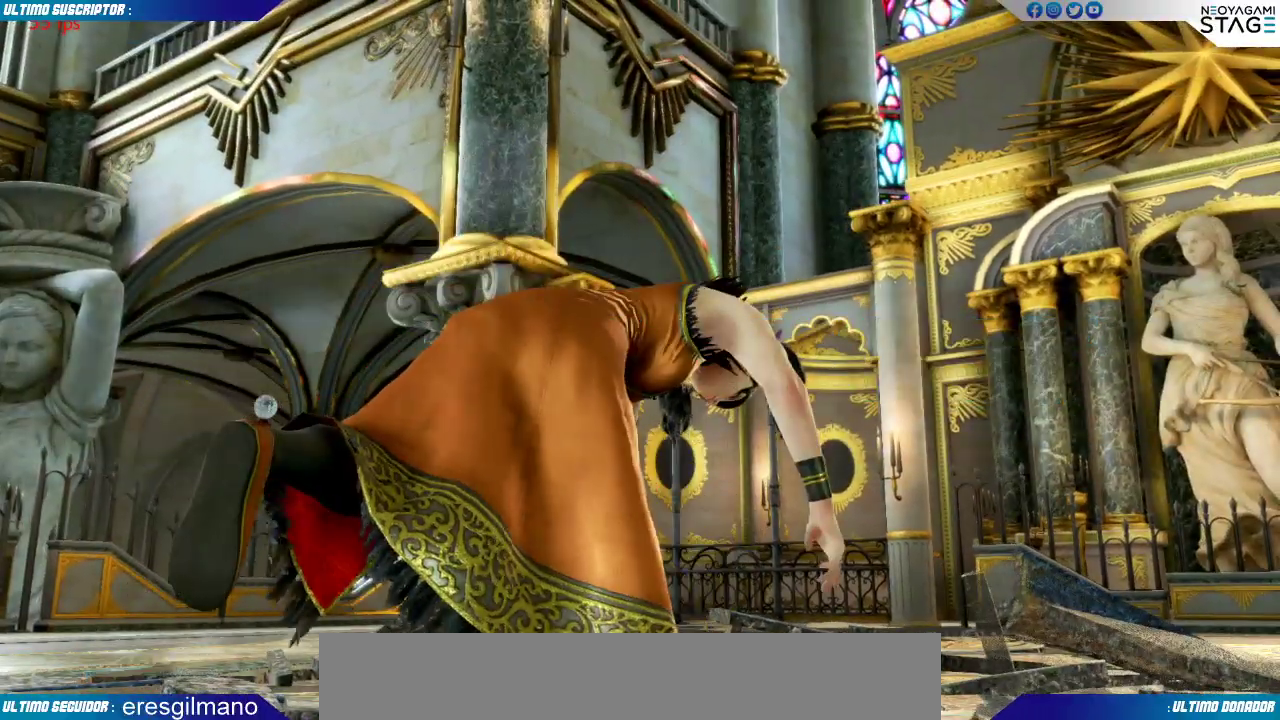
{"buttons": [], "left_stick": "center", "events": [[67, "CROSS", "down"], [117, "CROSS", "up"]]}
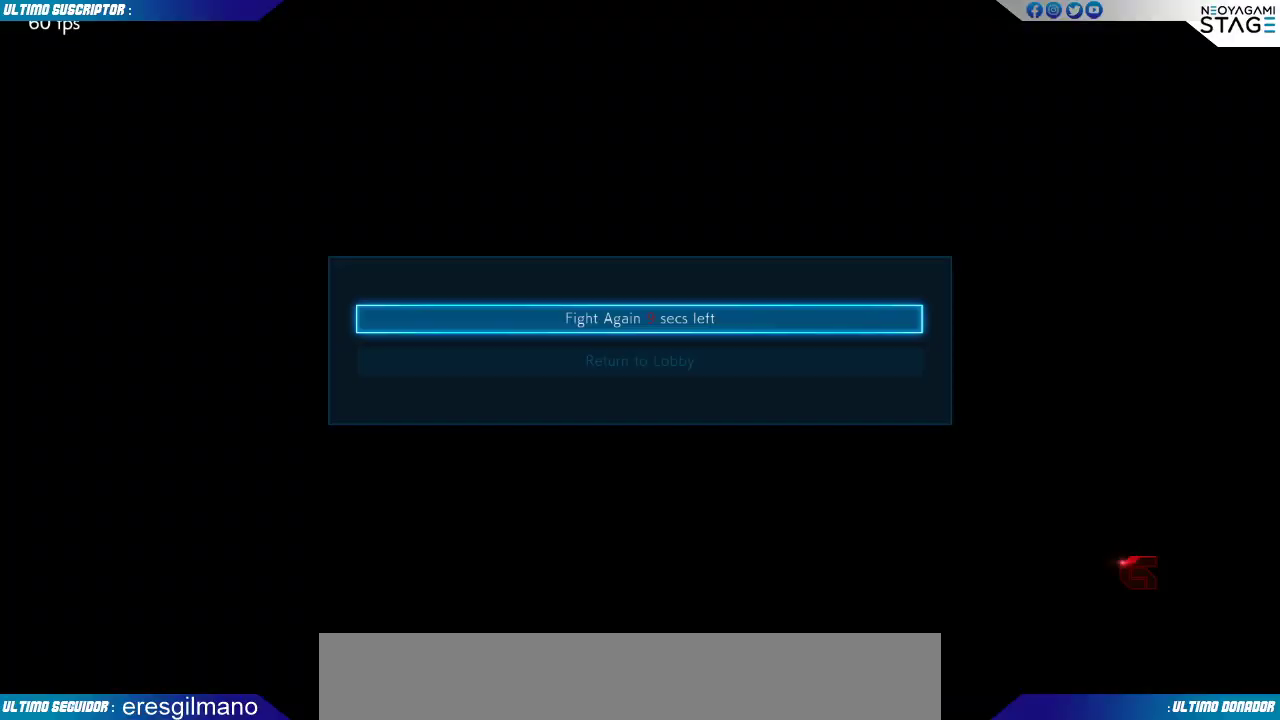
{"buttons": [], "left_stick": "center", "events": [[200, "CROSS", "down"], [267, "CROSS", "up"]]}
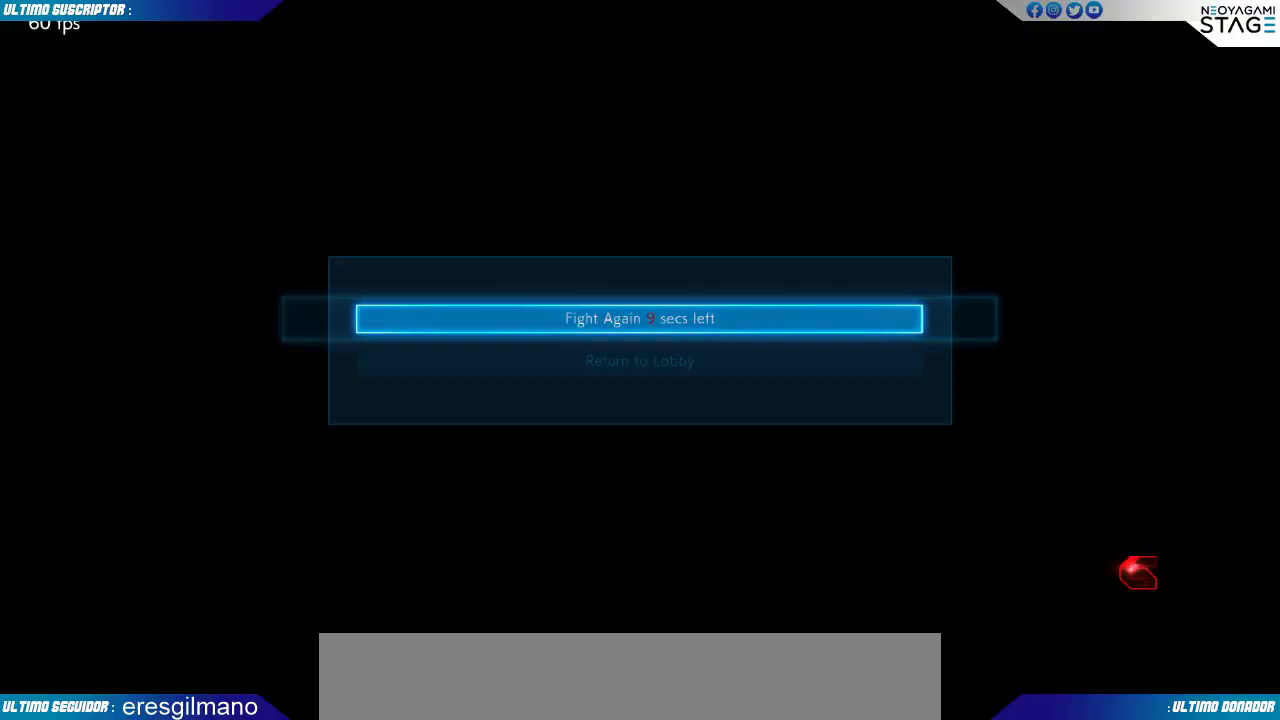
{"buttons": [], "left_stick": "center", "events": []}
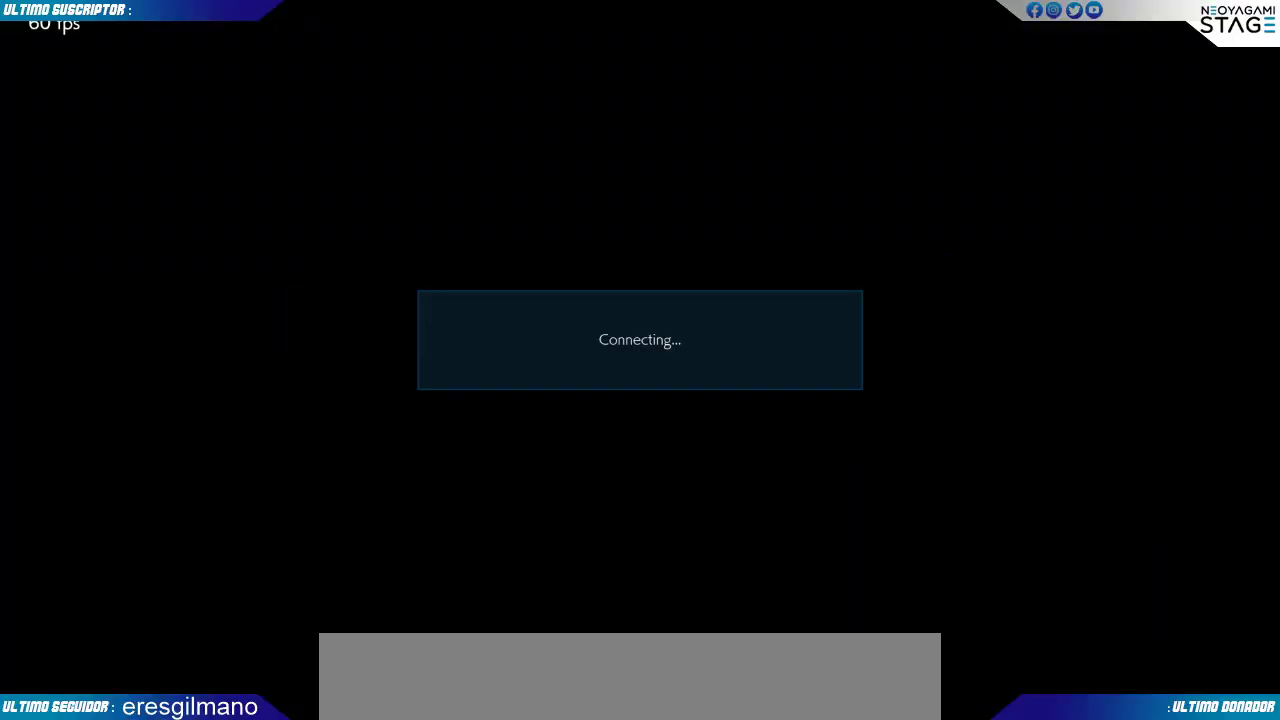
{"buttons": [], "left_stick": "center", "events": [[267, "CROSS", "down"], [283, "CROSS", "up"]]}
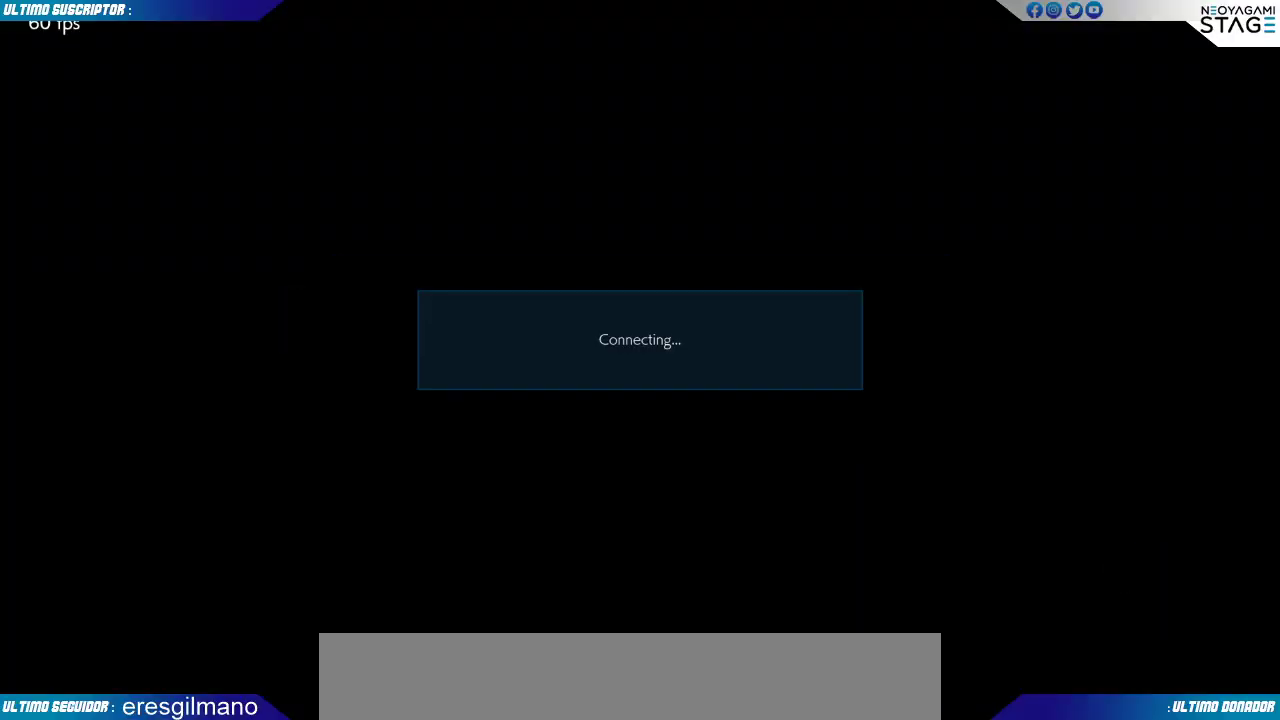
{"buttons": [], "left_stick": "center", "events": []}
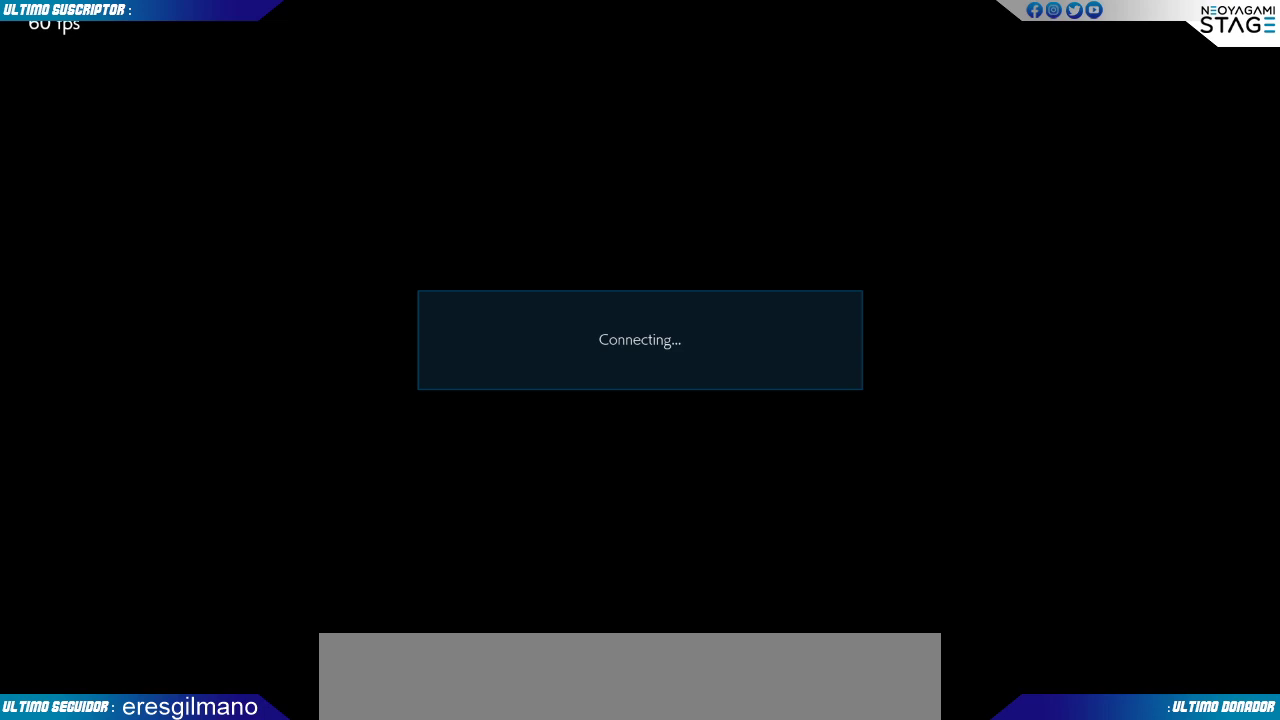
{"buttons": [], "left_stick": "center", "events": []}
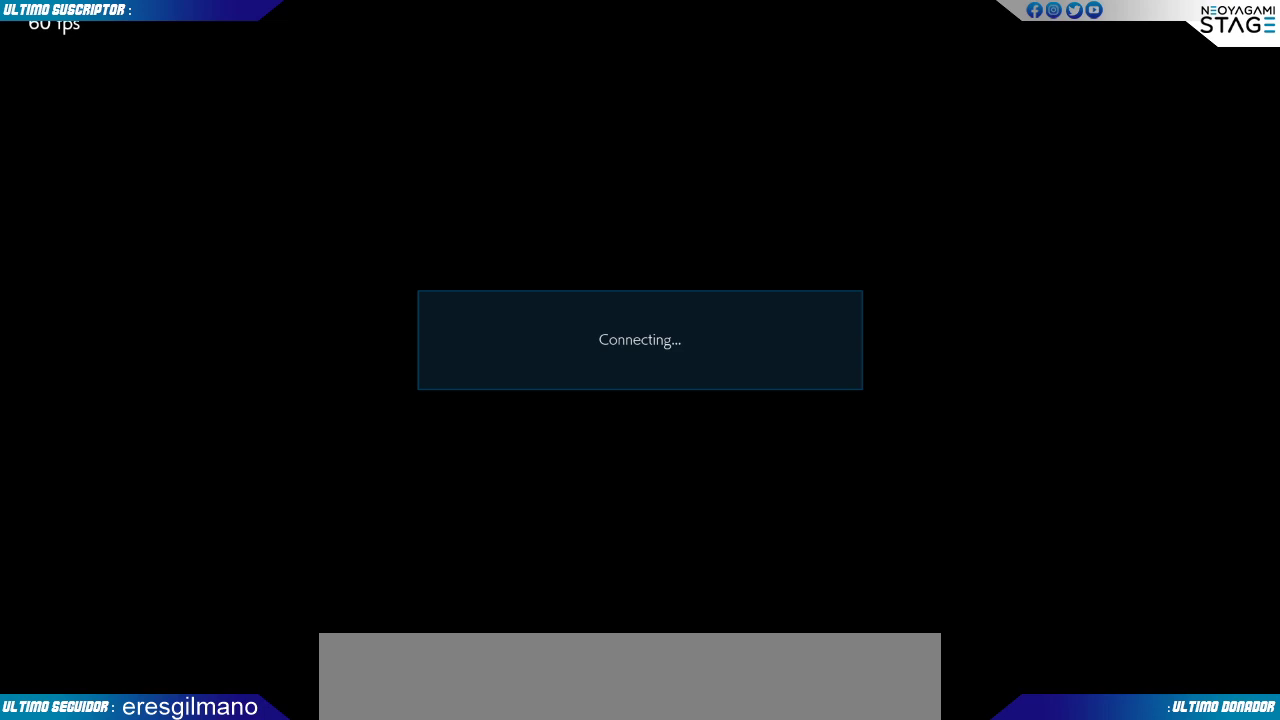
{"buttons": [], "left_stick": "center", "events": []}
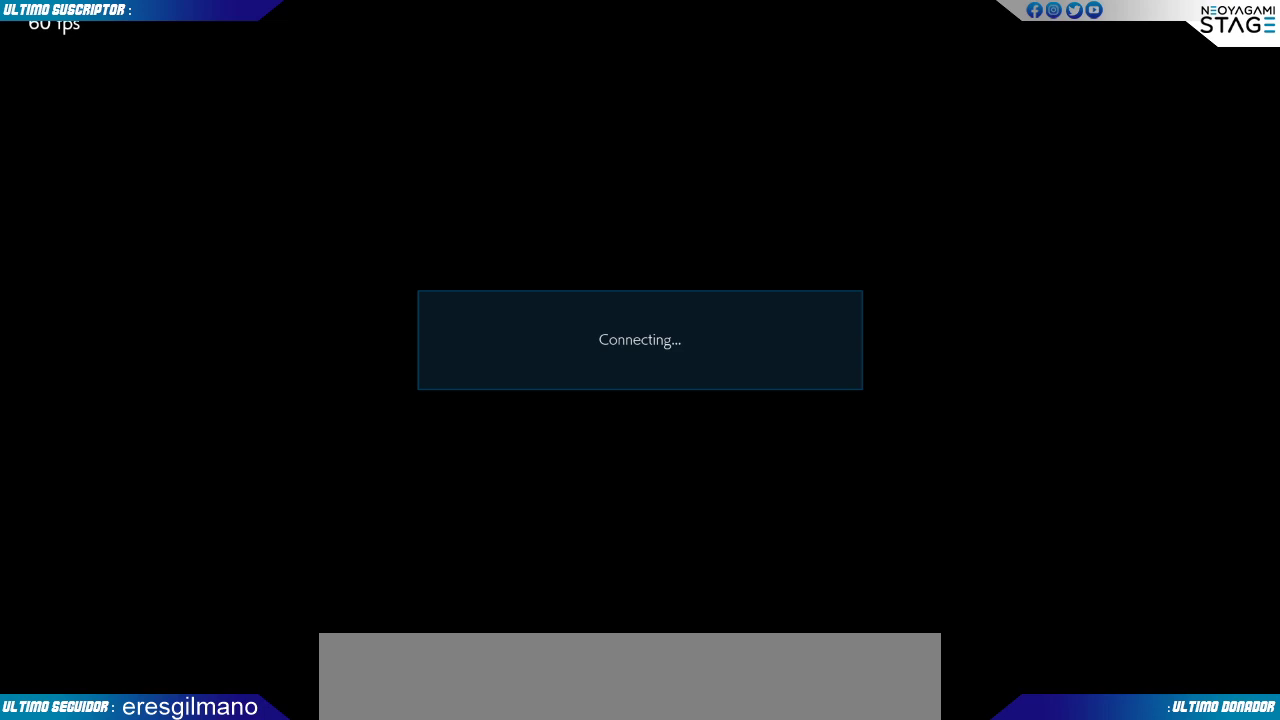
{"buttons": [], "left_stick": "center", "events": []}